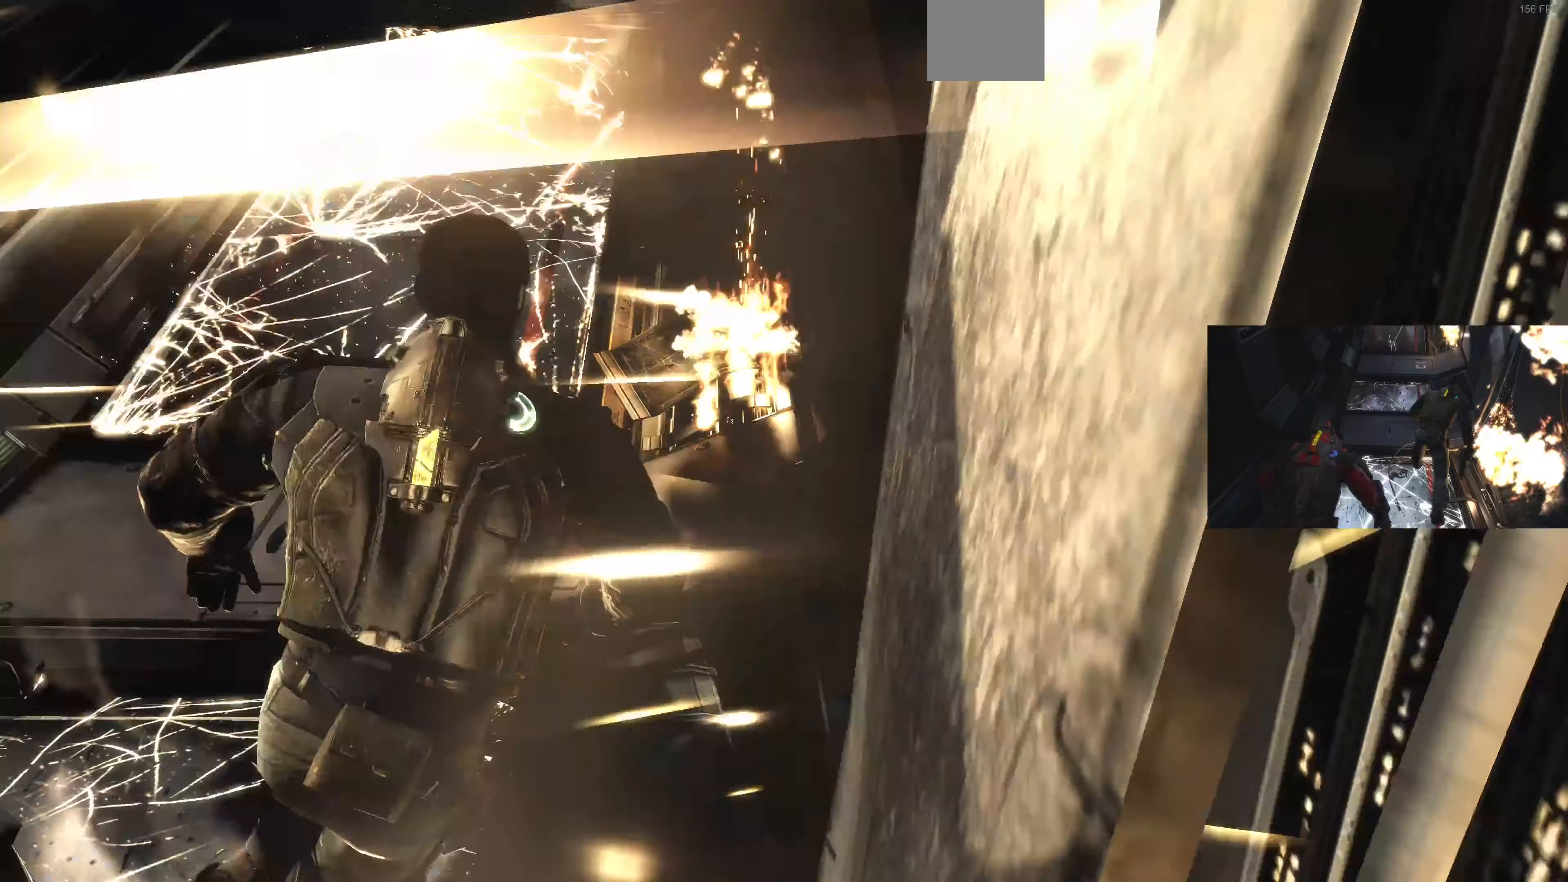
Gameplay with a controller (PlayStation layout); each line is a JSON object with the inputs held at the frame after it. "events" lists button and stick changes between this image and that frame as [ms after this image, input, new state], when the widget could be followed in between.
{"buttons": ["L1"], "left_stick": "up-left", "right_stick": "center", "events": []}
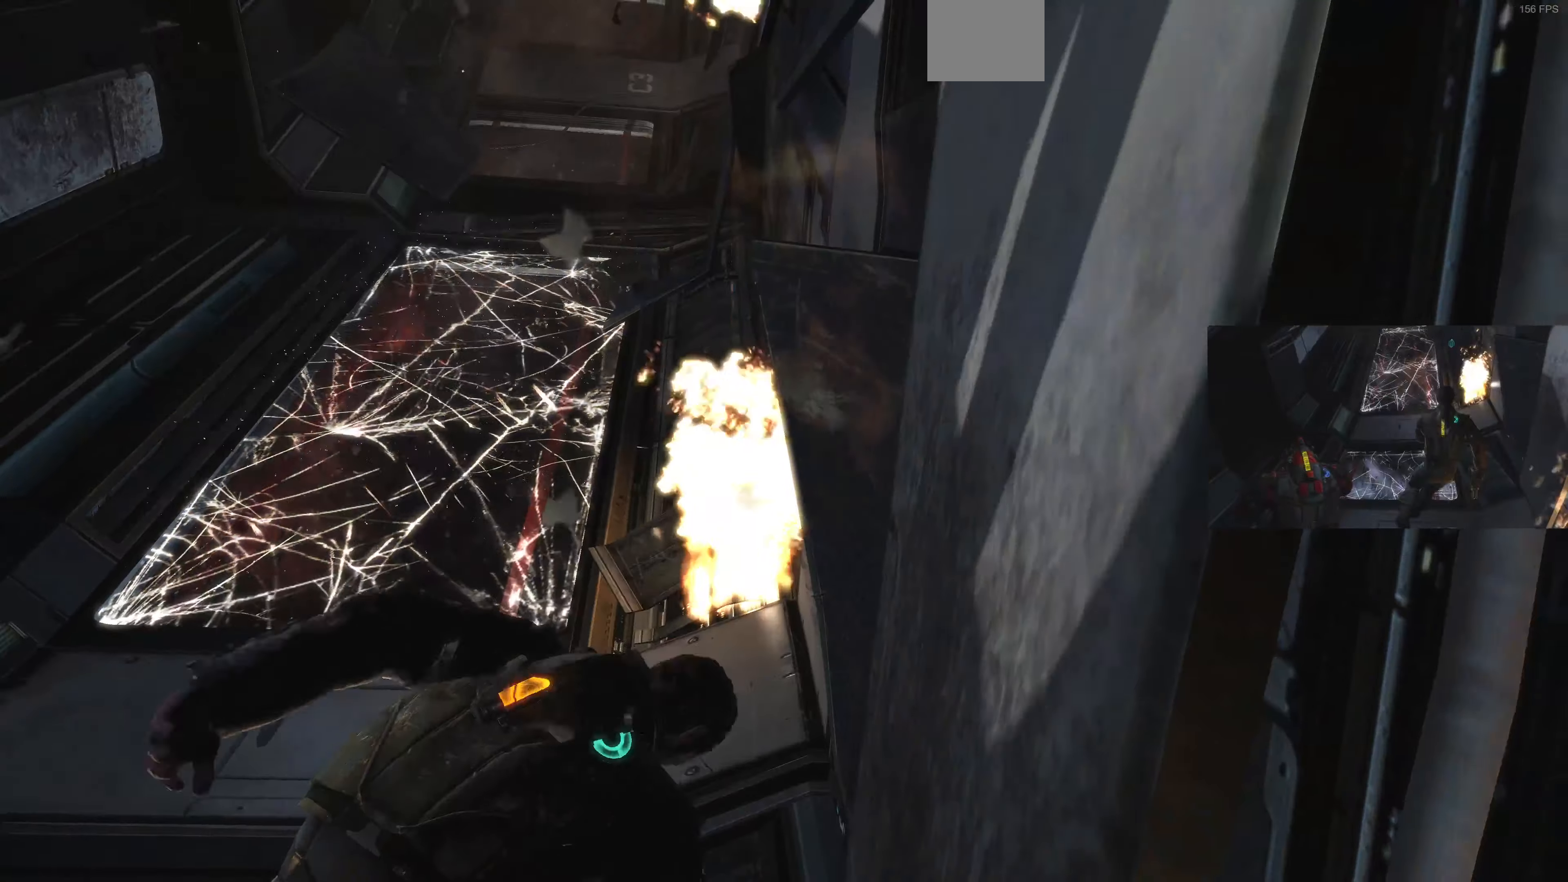
{"buttons": [], "left_stick": "center", "right_stick": "center", "events": [[133, "L1", "up"], [266, "left_stick", "center"]]}
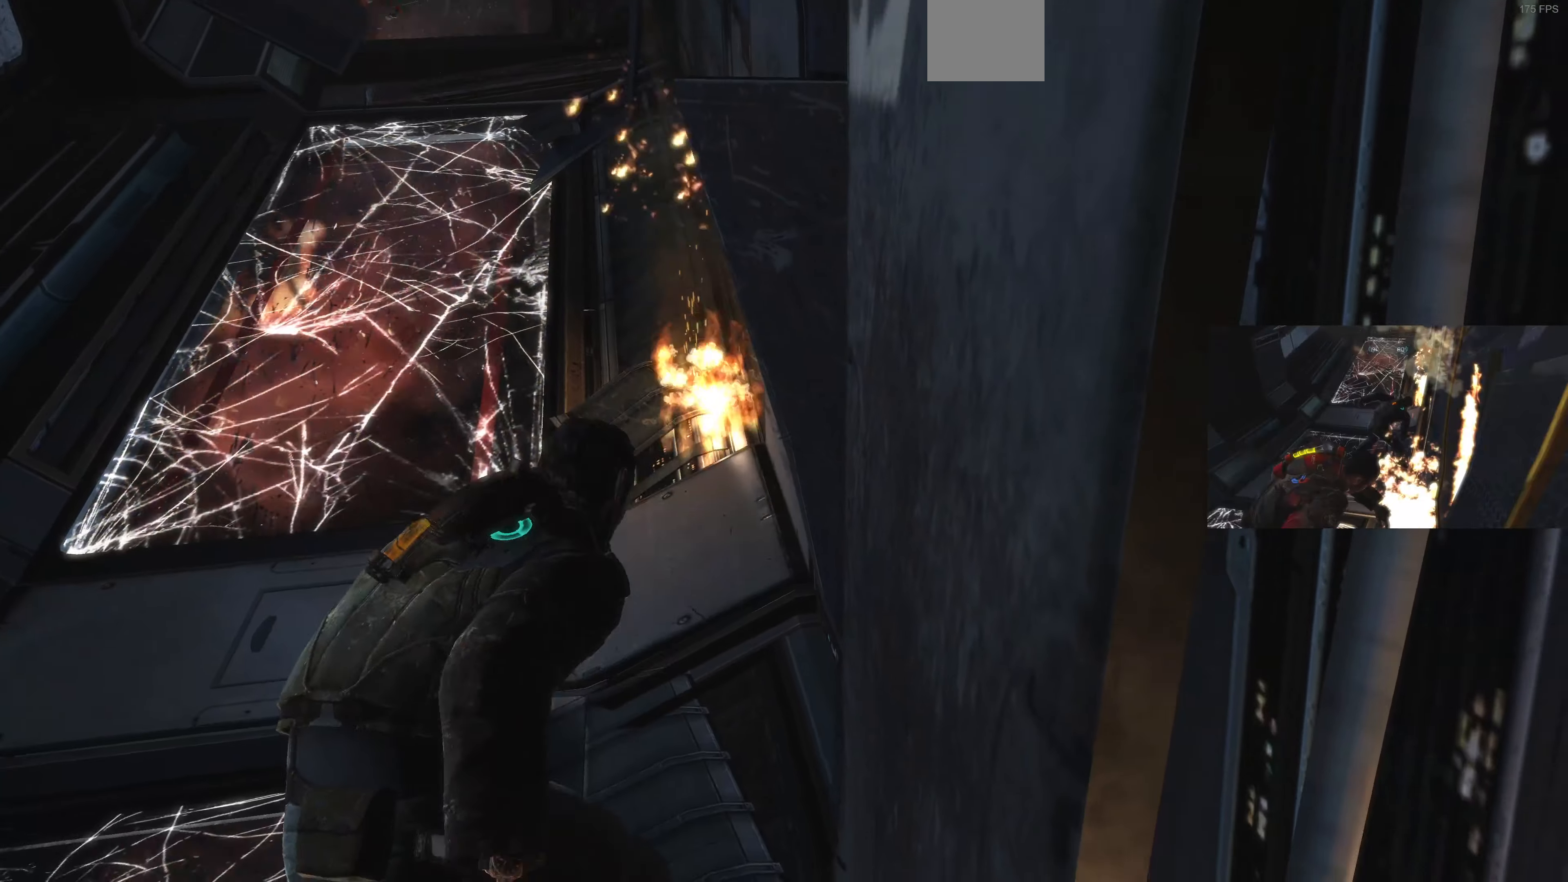
{"buttons": [], "left_stick": "center", "right_stick": "center", "events": []}
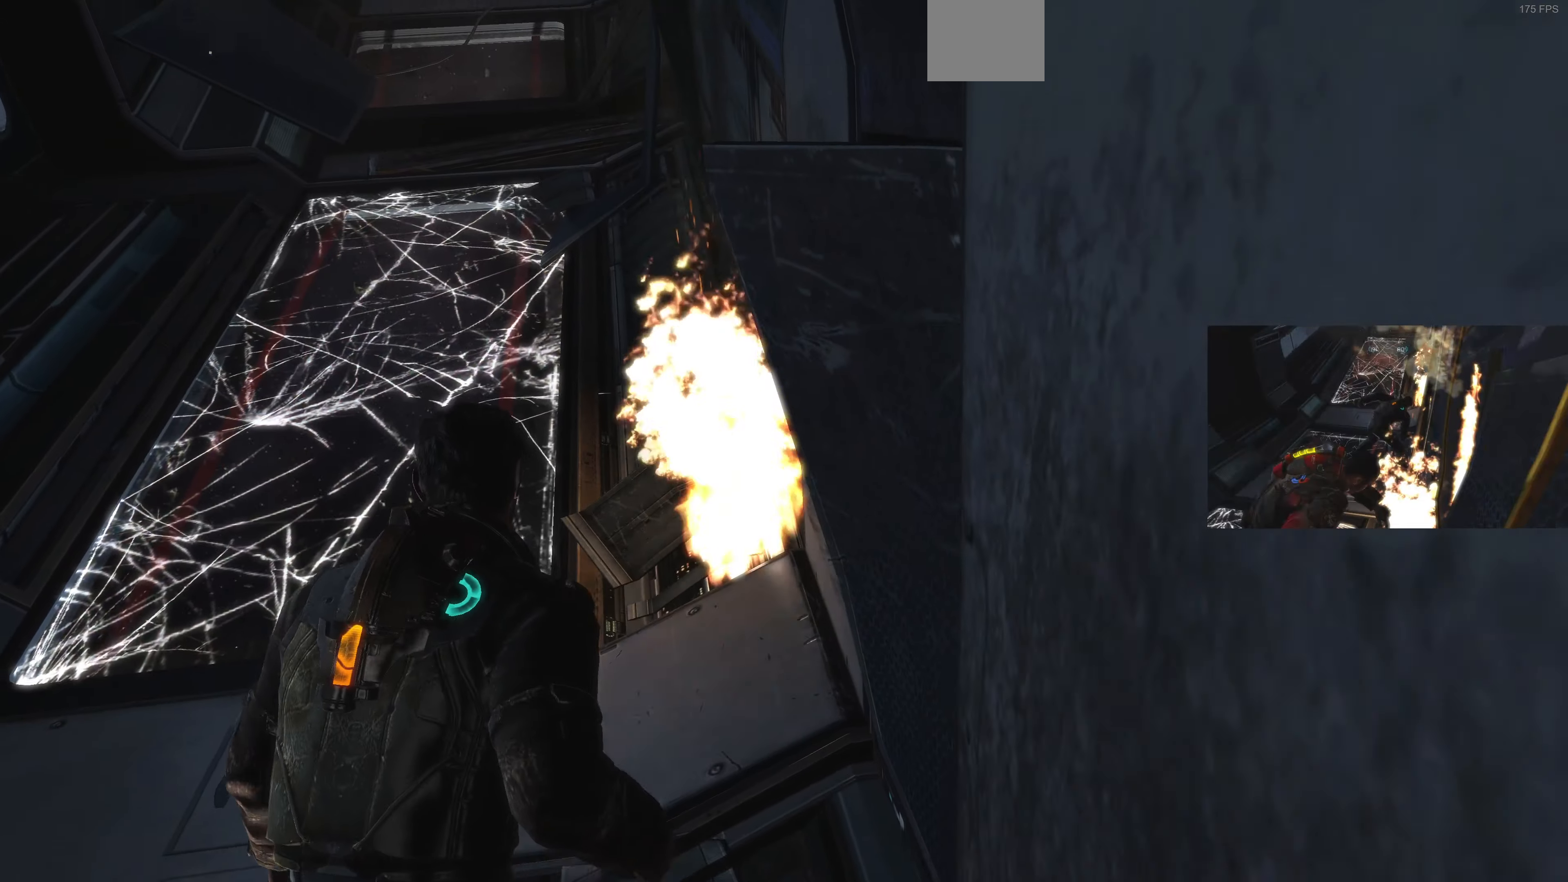
{"buttons": [], "left_stick": "up-left", "right_stick": "center", "events": [[433, "left_stick", "up-left"]]}
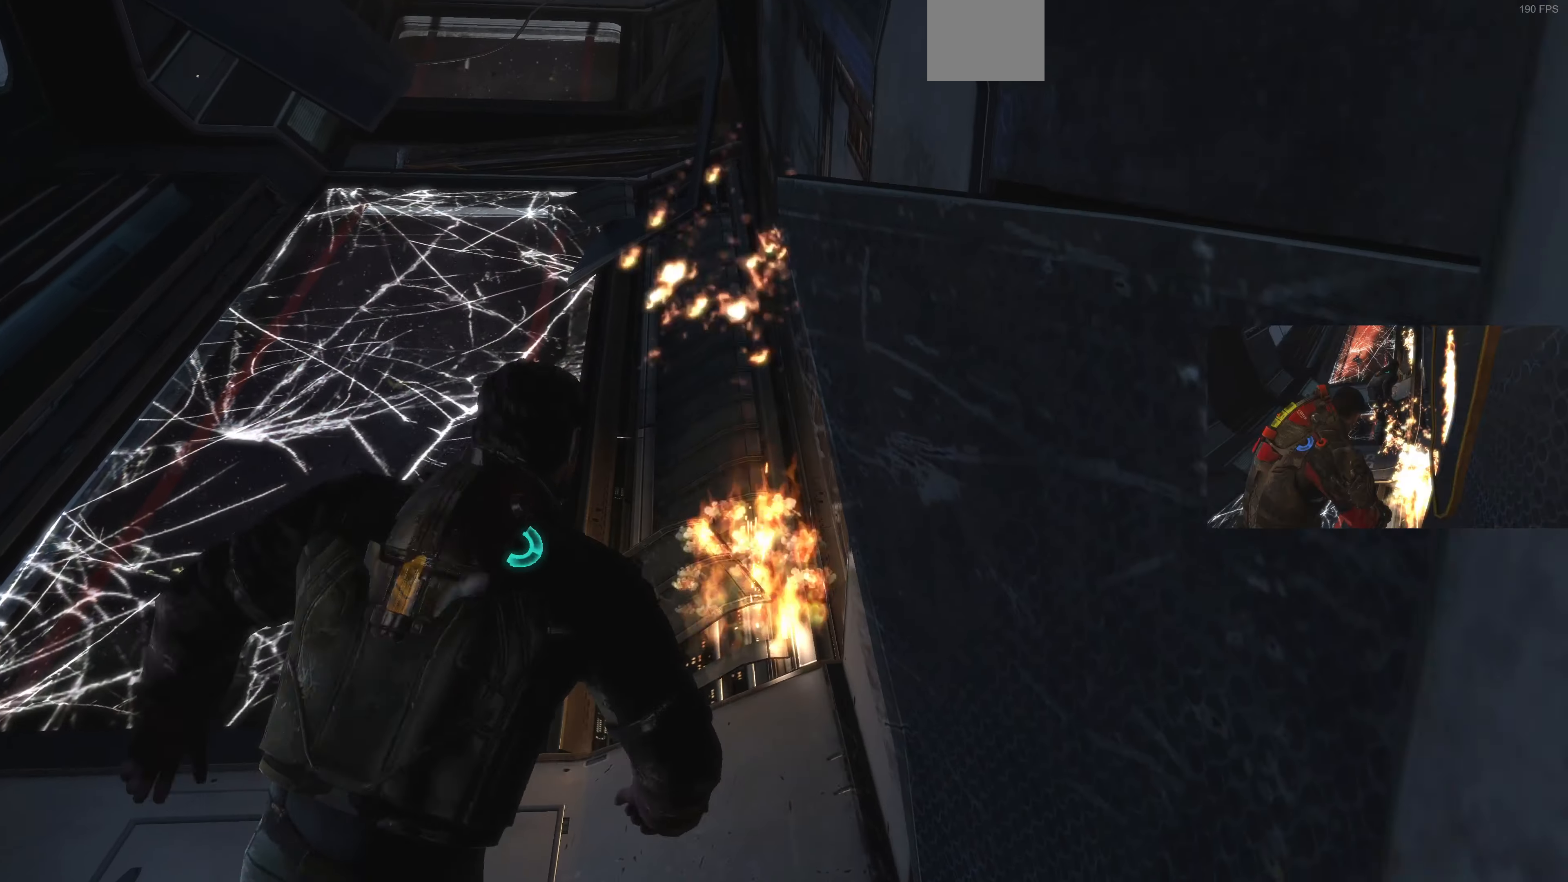
{"buttons": ["L1"], "left_stick": "up-left", "right_stick": "left", "events": [[233, "L1", "down"], [400, "right_stick", "left"]]}
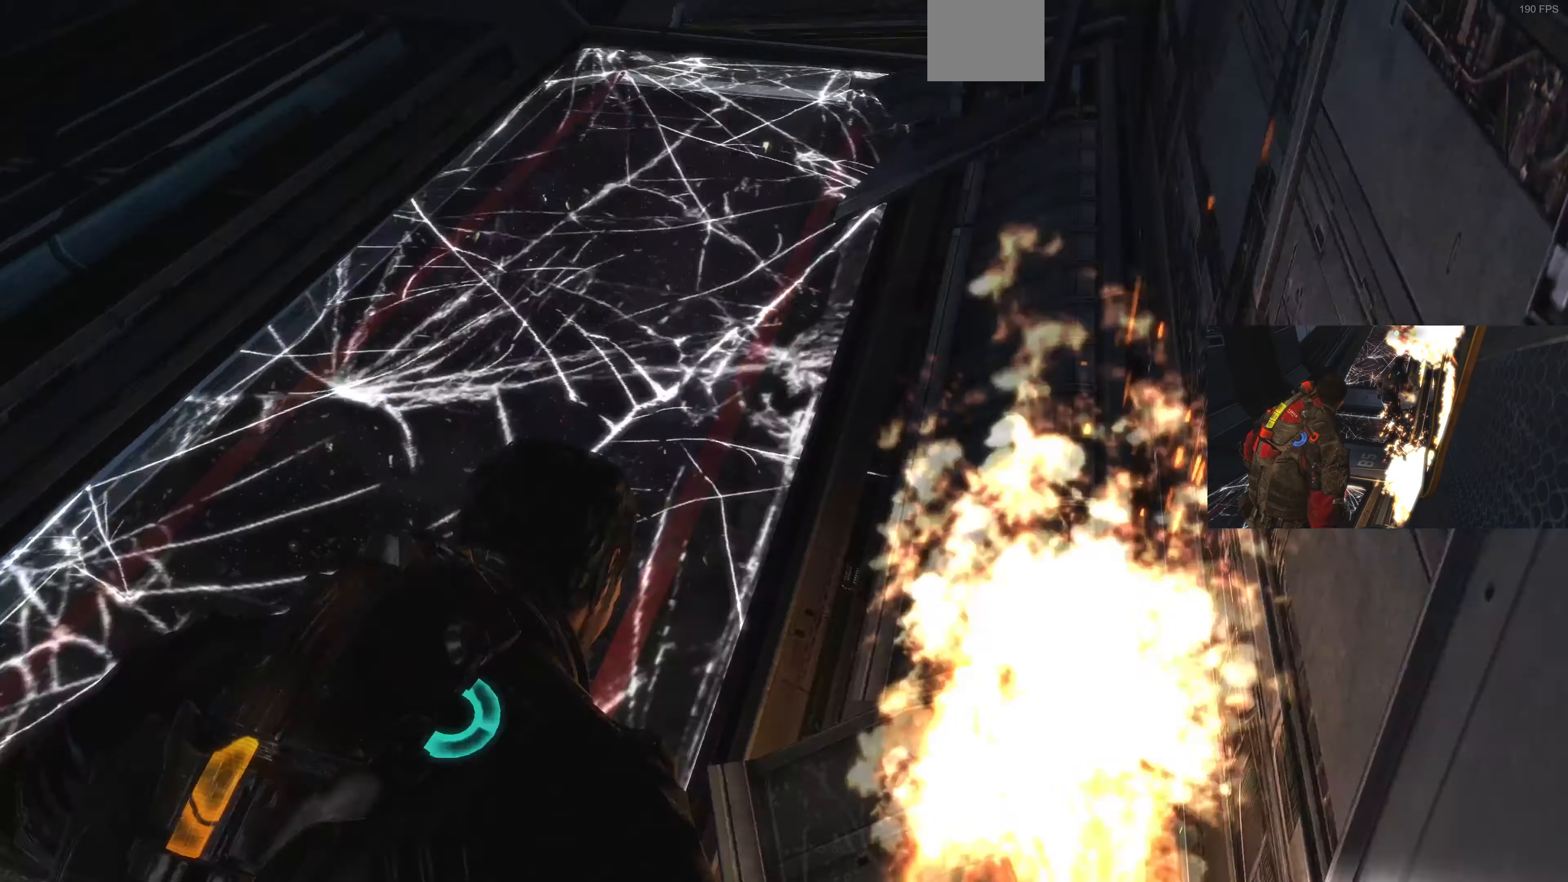
{"buttons": ["L1"], "left_stick": "up-left", "right_stick": "right", "events": [[100, "right_stick", "center"], [300, "right_stick", "right"]]}
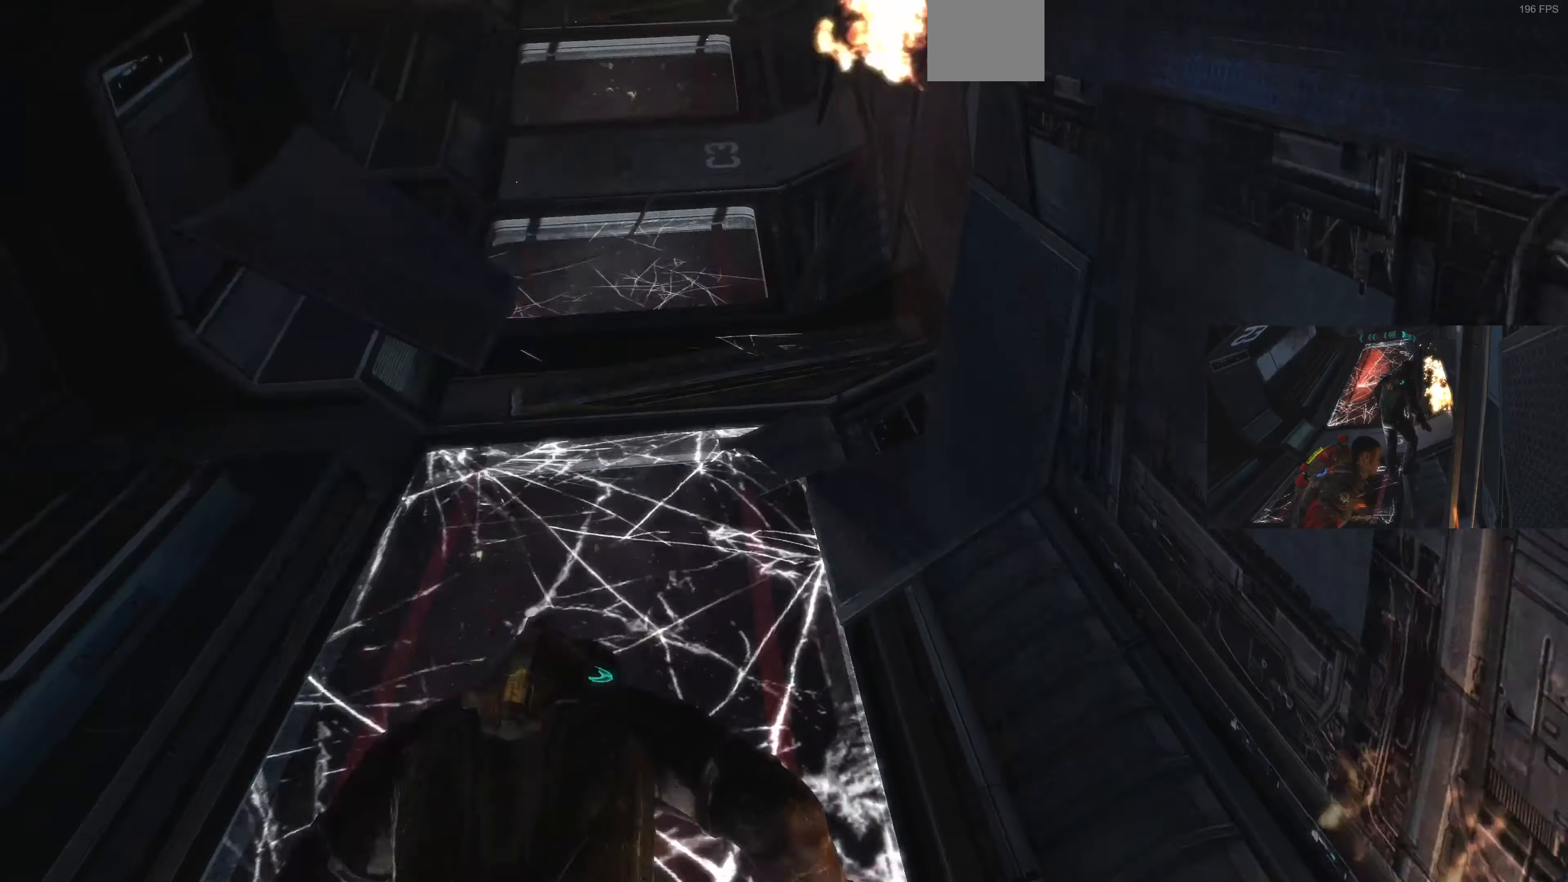
{"buttons": ["L1"], "left_stick": "up-left", "right_stick": "down-left", "events": [[33, "right_stick", "center"], [266, "right_stick", "up-left"], [433, "right_stick", "down-left"]]}
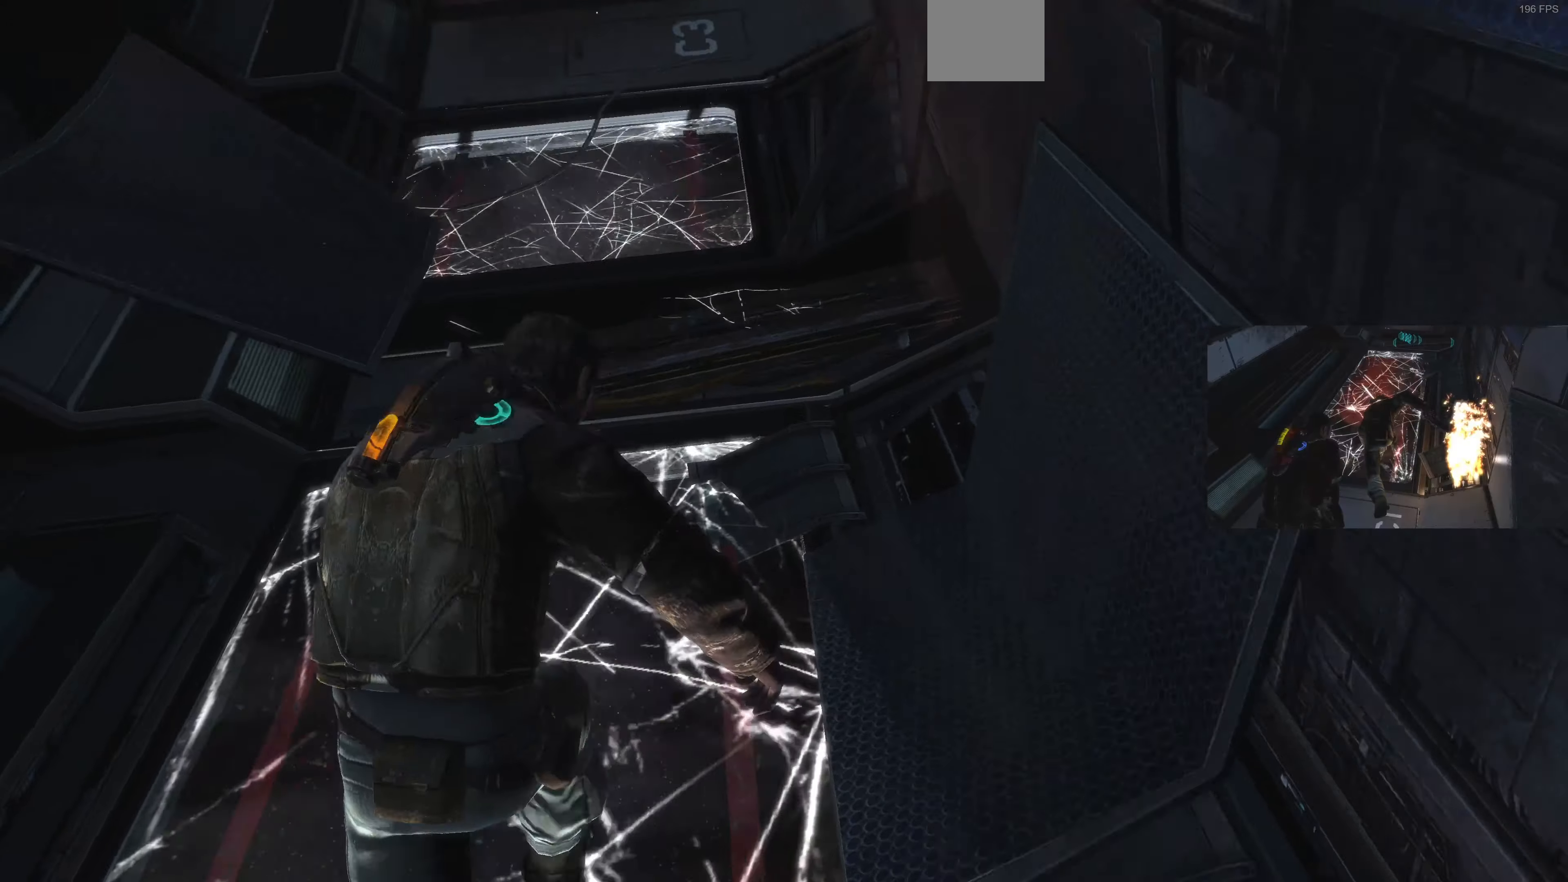
{"buttons": ["L1"], "left_stick": "up-left", "right_stick": "right", "events": [[133, "right_stick", "down"], [300, "right_stick", "center"], [366, "right_stick", "right"]]}
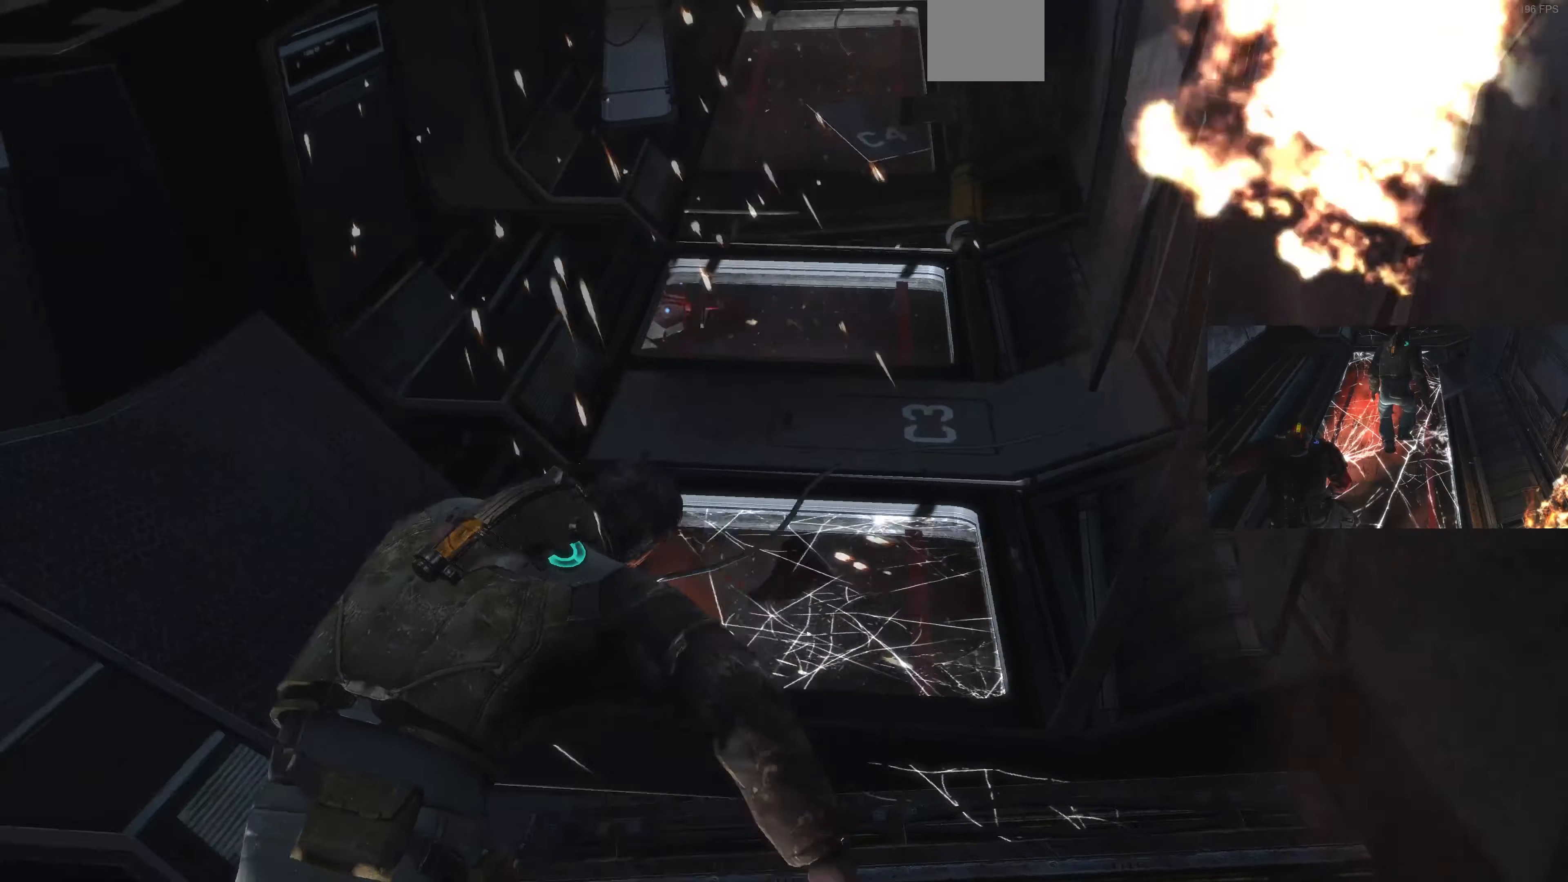
{"buttons": ["L1"], "left_stick": "up-left", "right_stick": "down-right", "events": [[33, "right_stick", "center"], [400, "right_stick", "down-right"]]}
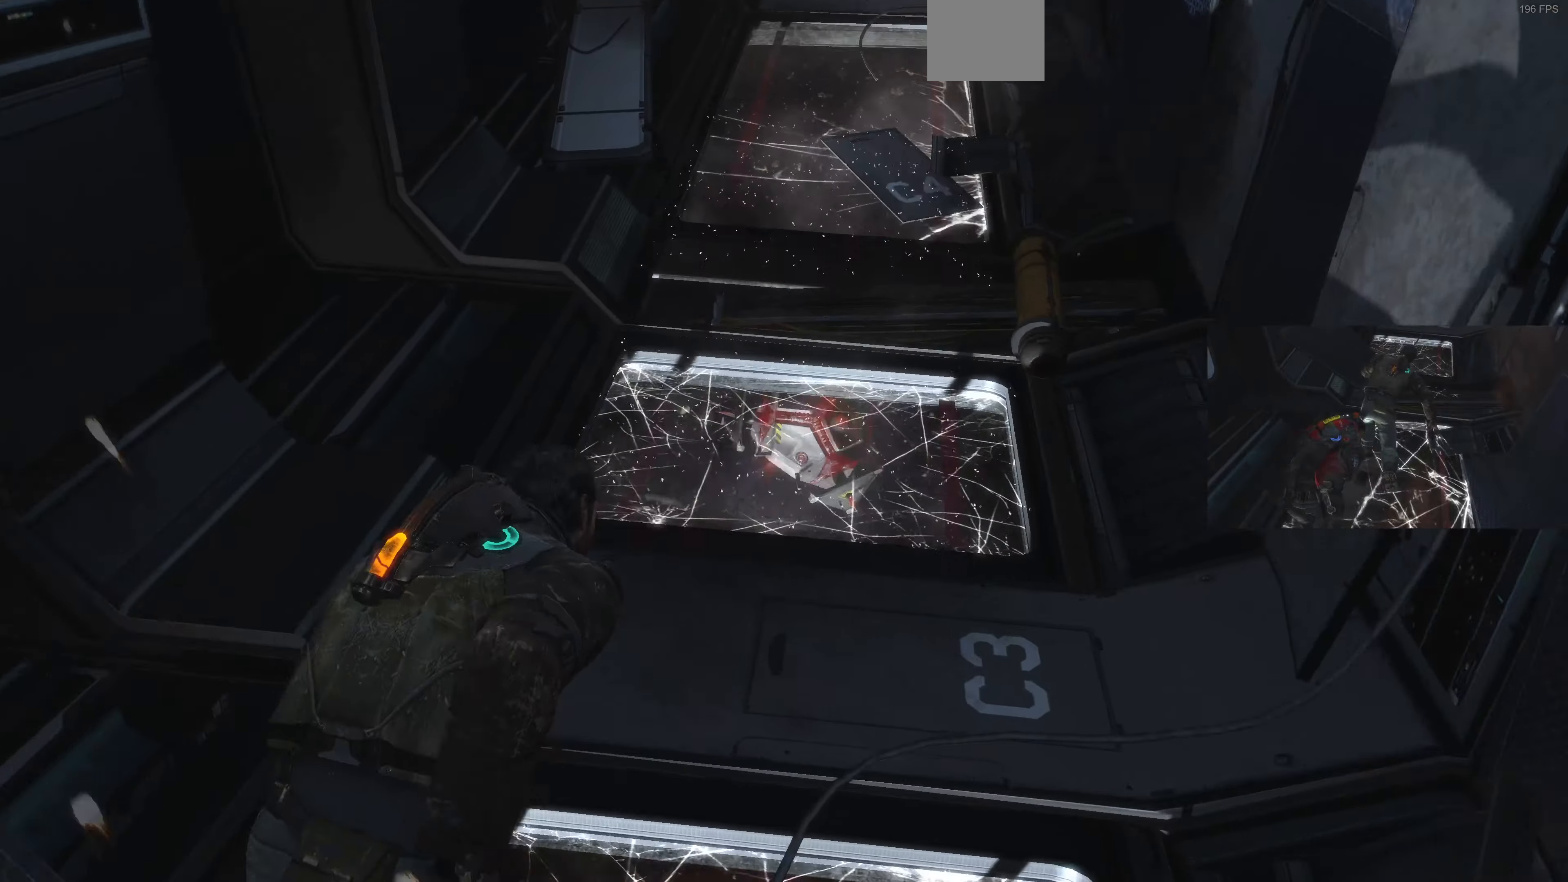
{"buttons": ["L1"], "left_stick": "up-left", "right_stick": "center", "events": [[200, "right_stick", "down"], [400, "right_stick", "center"]]}
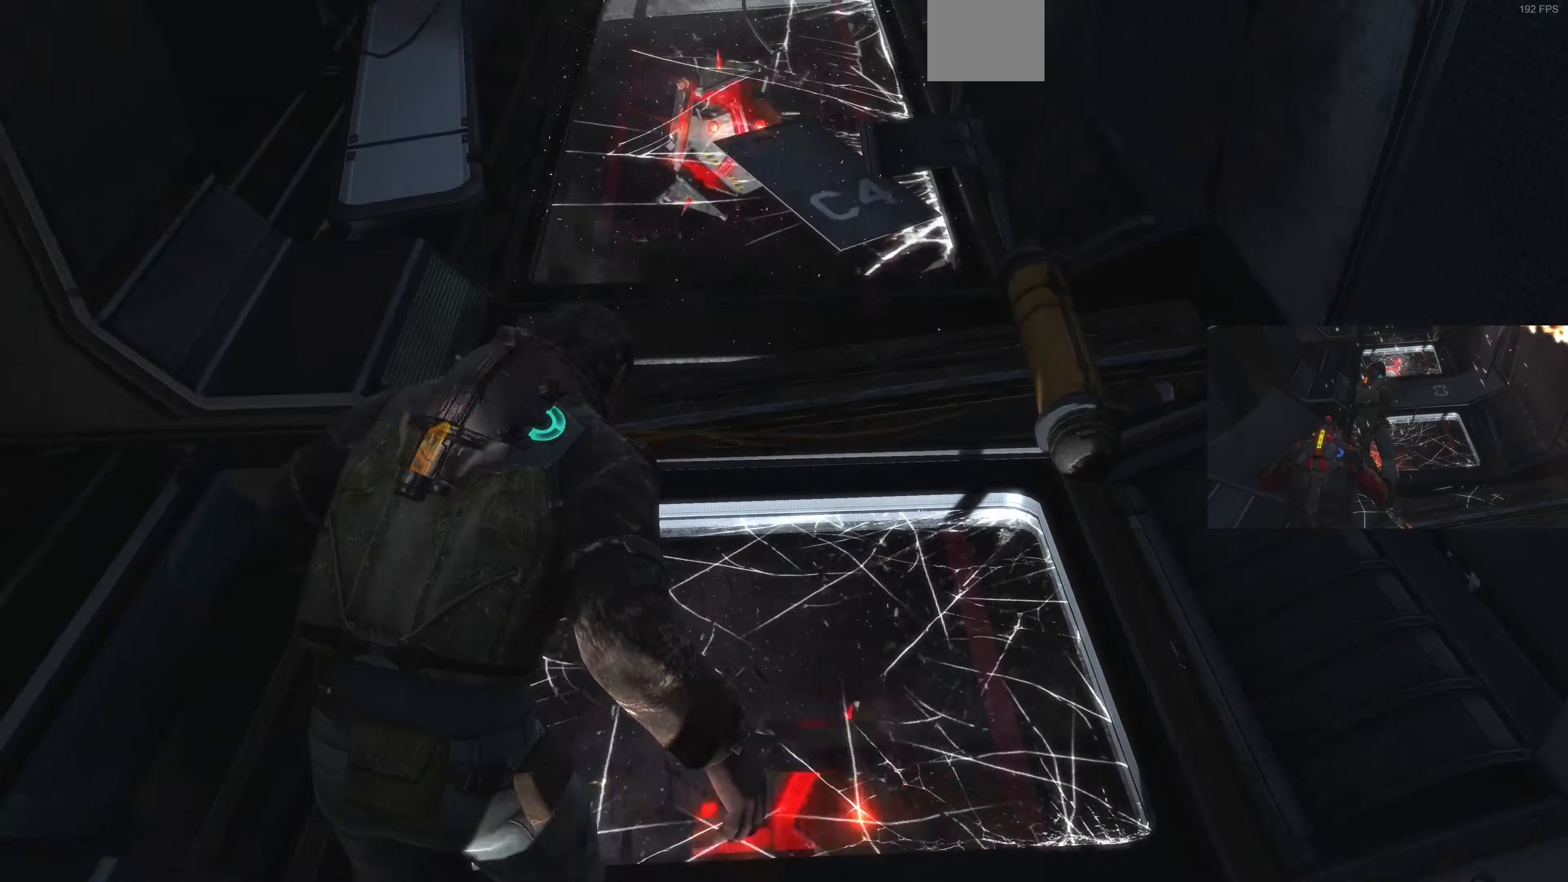
{"buttons": ["L1"], "left_stick": "up-left", "right_stick": "center", "events": []}
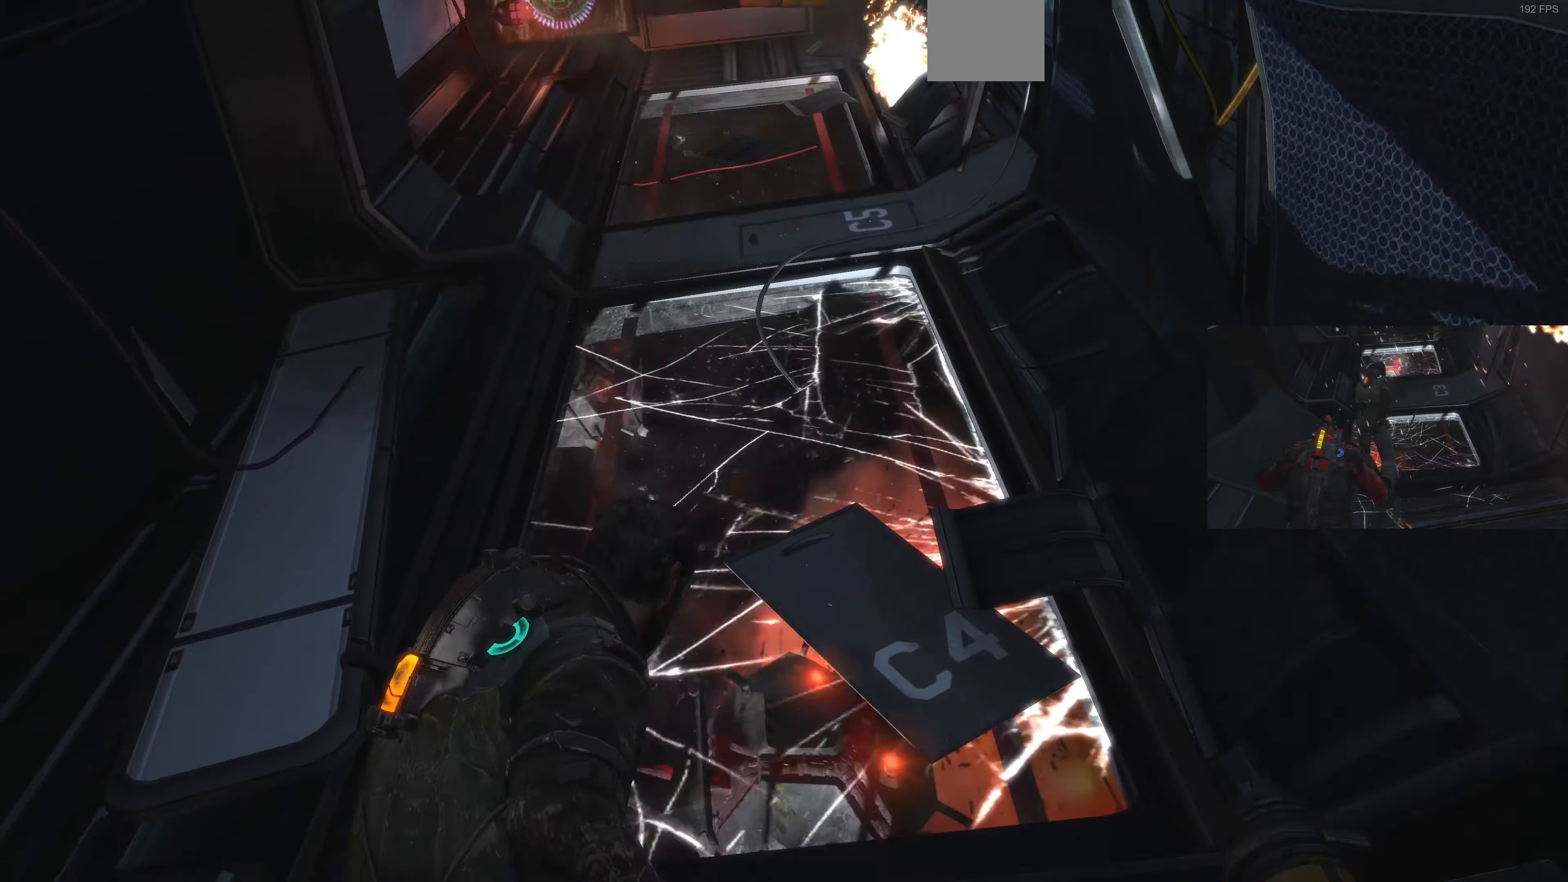
{"buttons": ["L1"], "left_stick": "up-left", "right_stick": "center", "events": []}
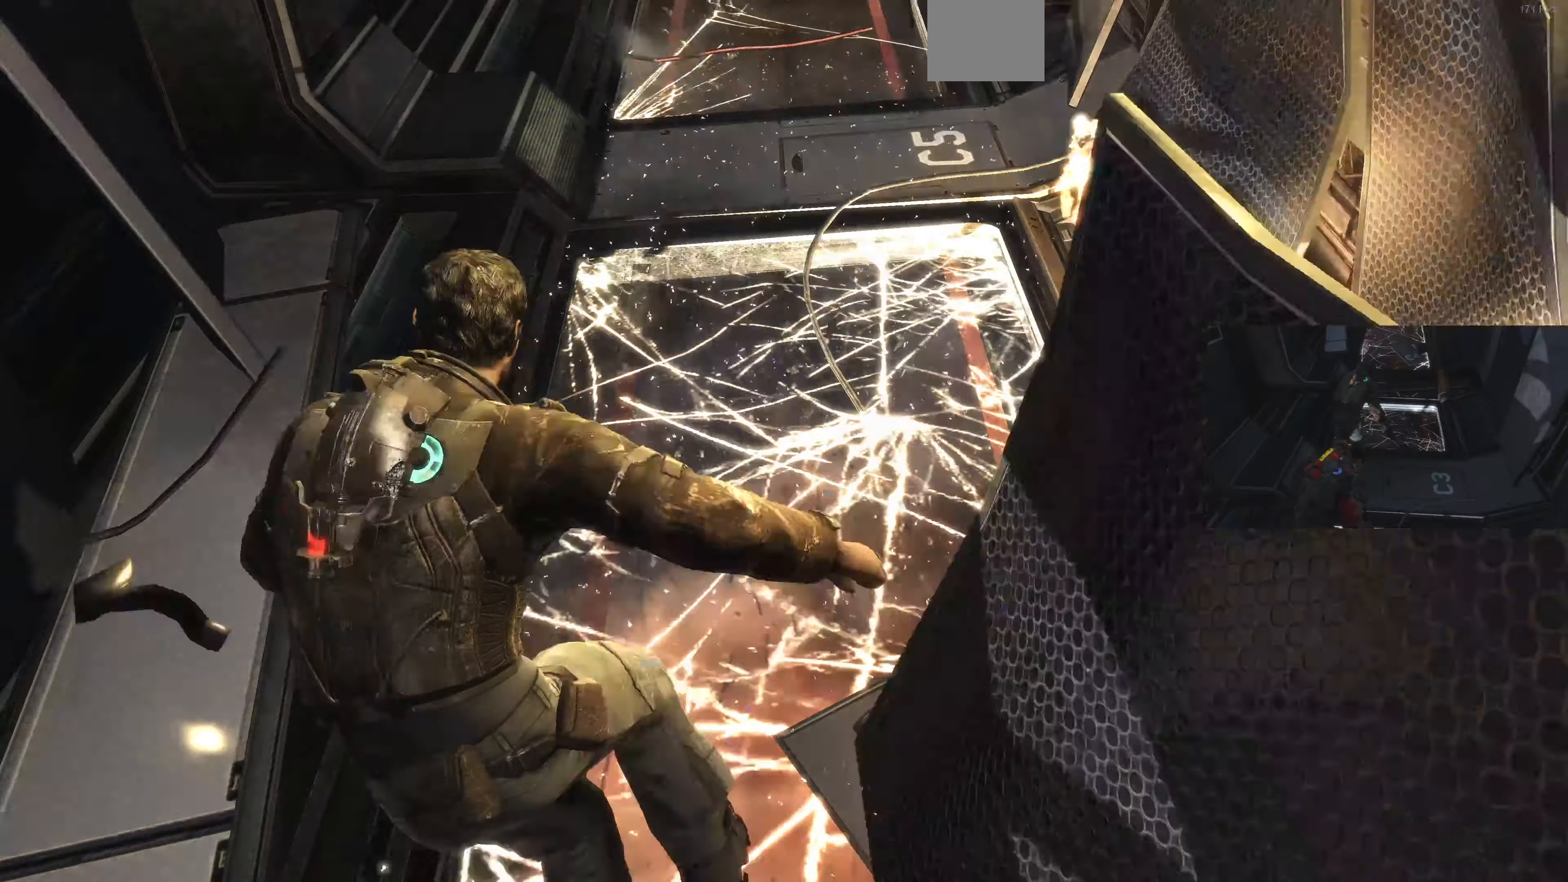
{"buttons": ["L1"], "left_stick": "up", "right_stick": "center", "events": [[167, "left_stick", "up"]]}
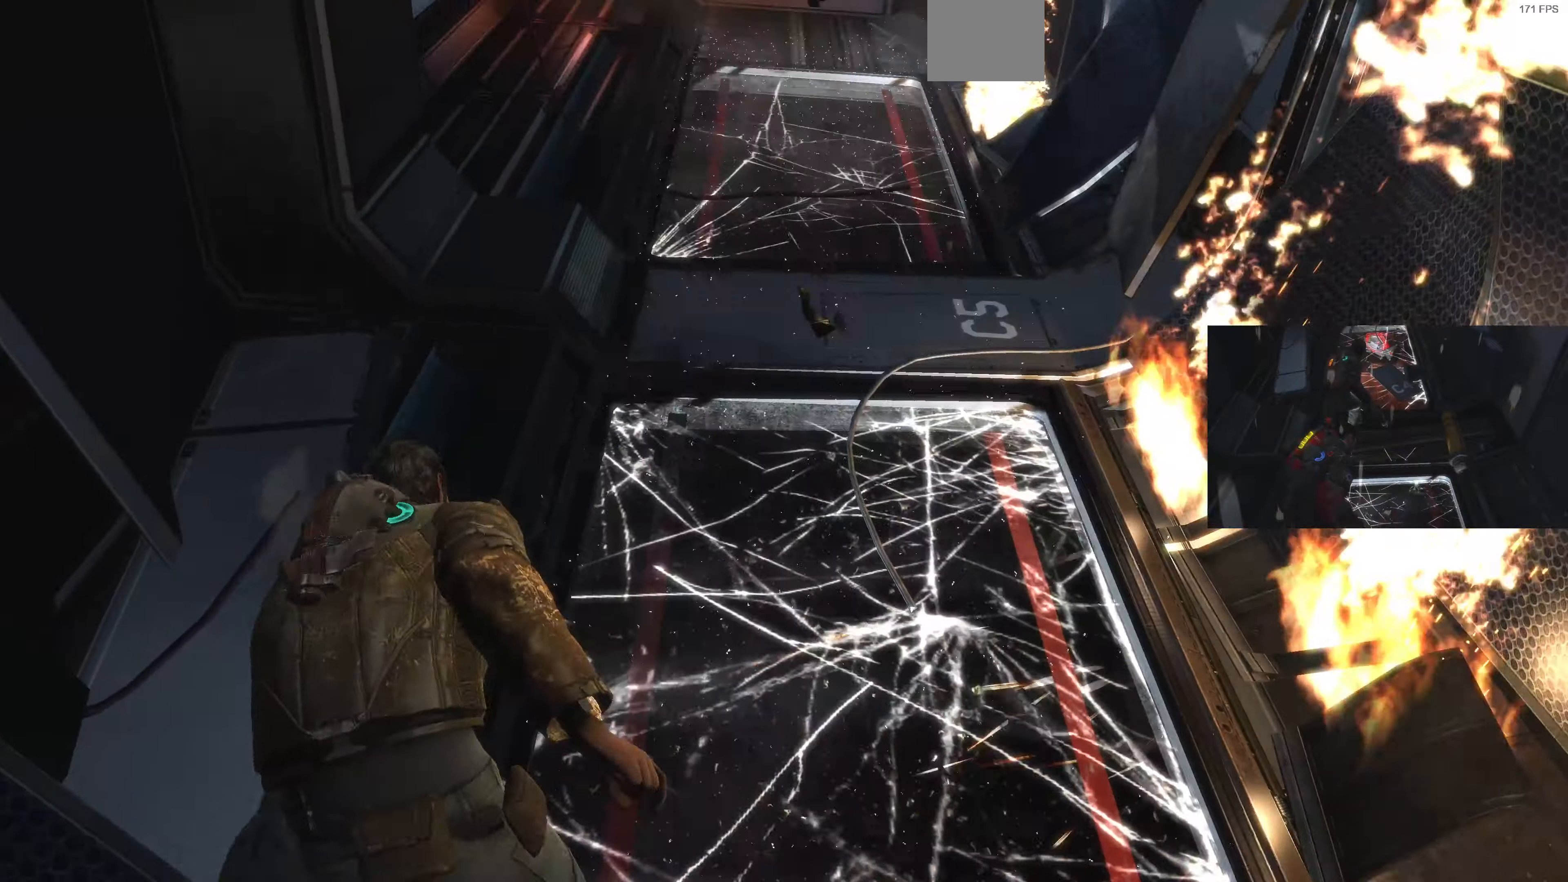
{"buttons": ["L1"], "left_stick": "up-right", "right_stick": "center", "events": [[67, "left_stick", "up-right"]]}
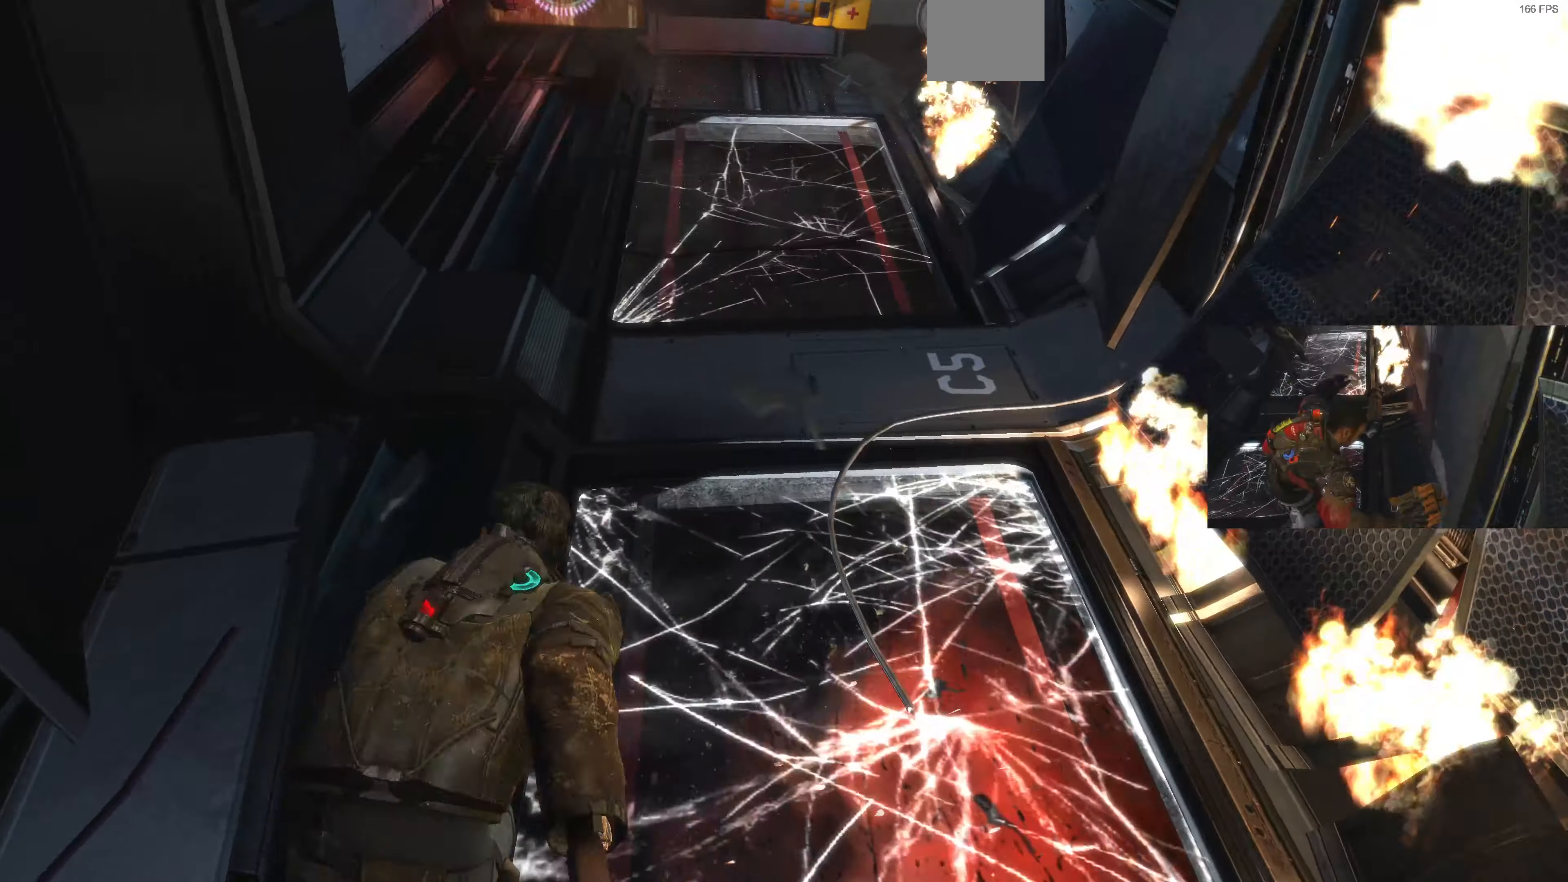
{"buttons": ["L1"], "left_stick": "up", "right_stick": "left", "events": [[34, "right_stick", "right"], [167, "right_stick", "center"], [200, "left_stick", "up"], [300, "right_stick", "down"], [434, "right_stick", "left"]]}
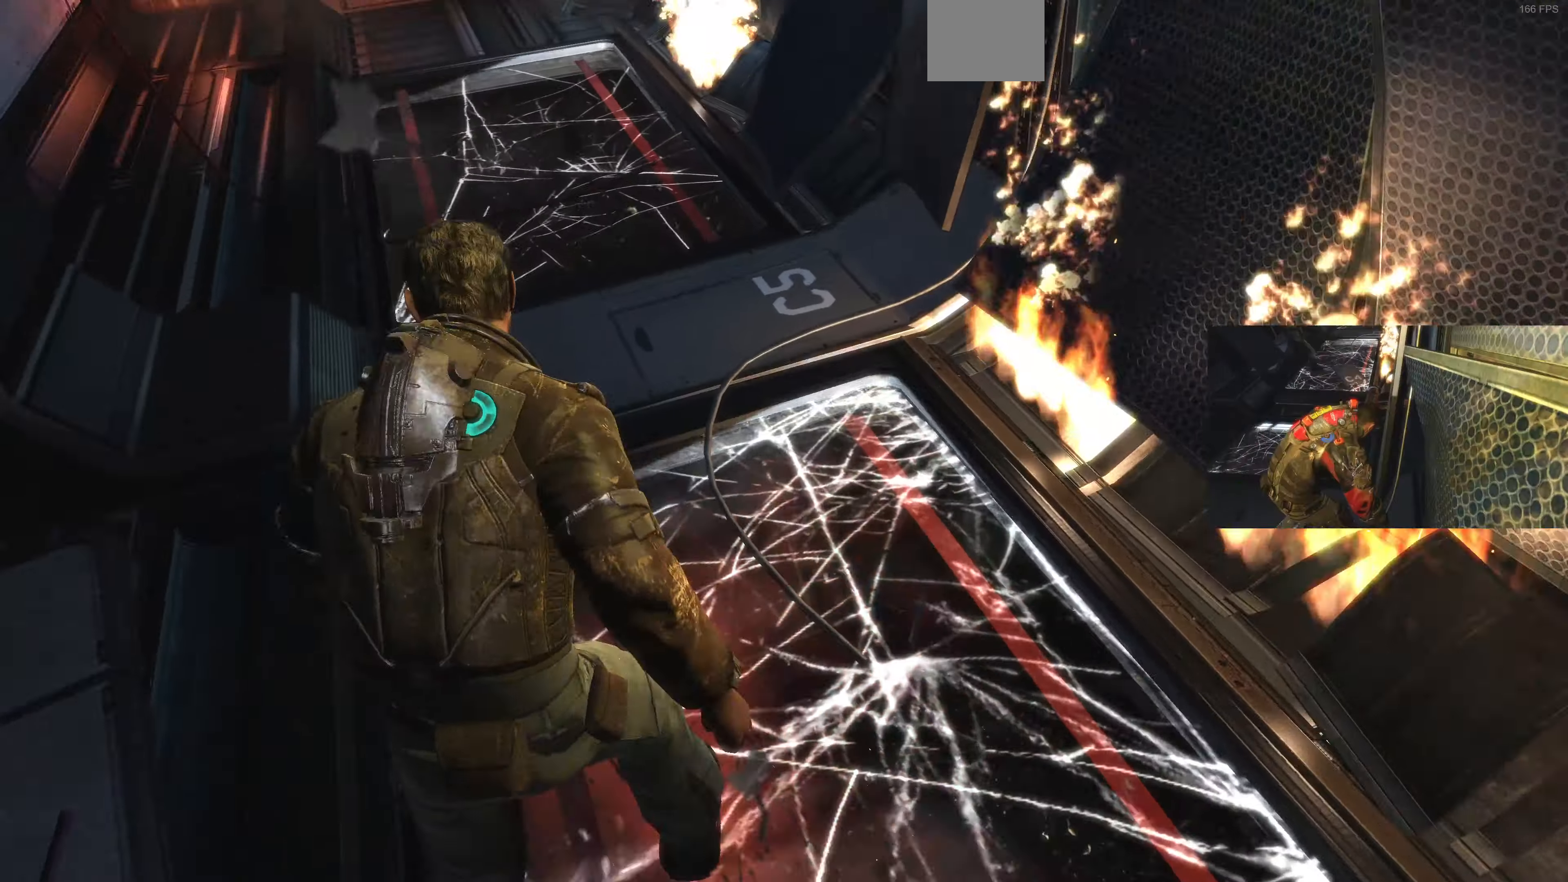
{"buttons": ["L1"], "left_stick": "up", "right_stick": "center", "events": [[34, "right_stick", "center"], [234, "right_stick", "up-left"], [500, "right_stick", "center"]]}
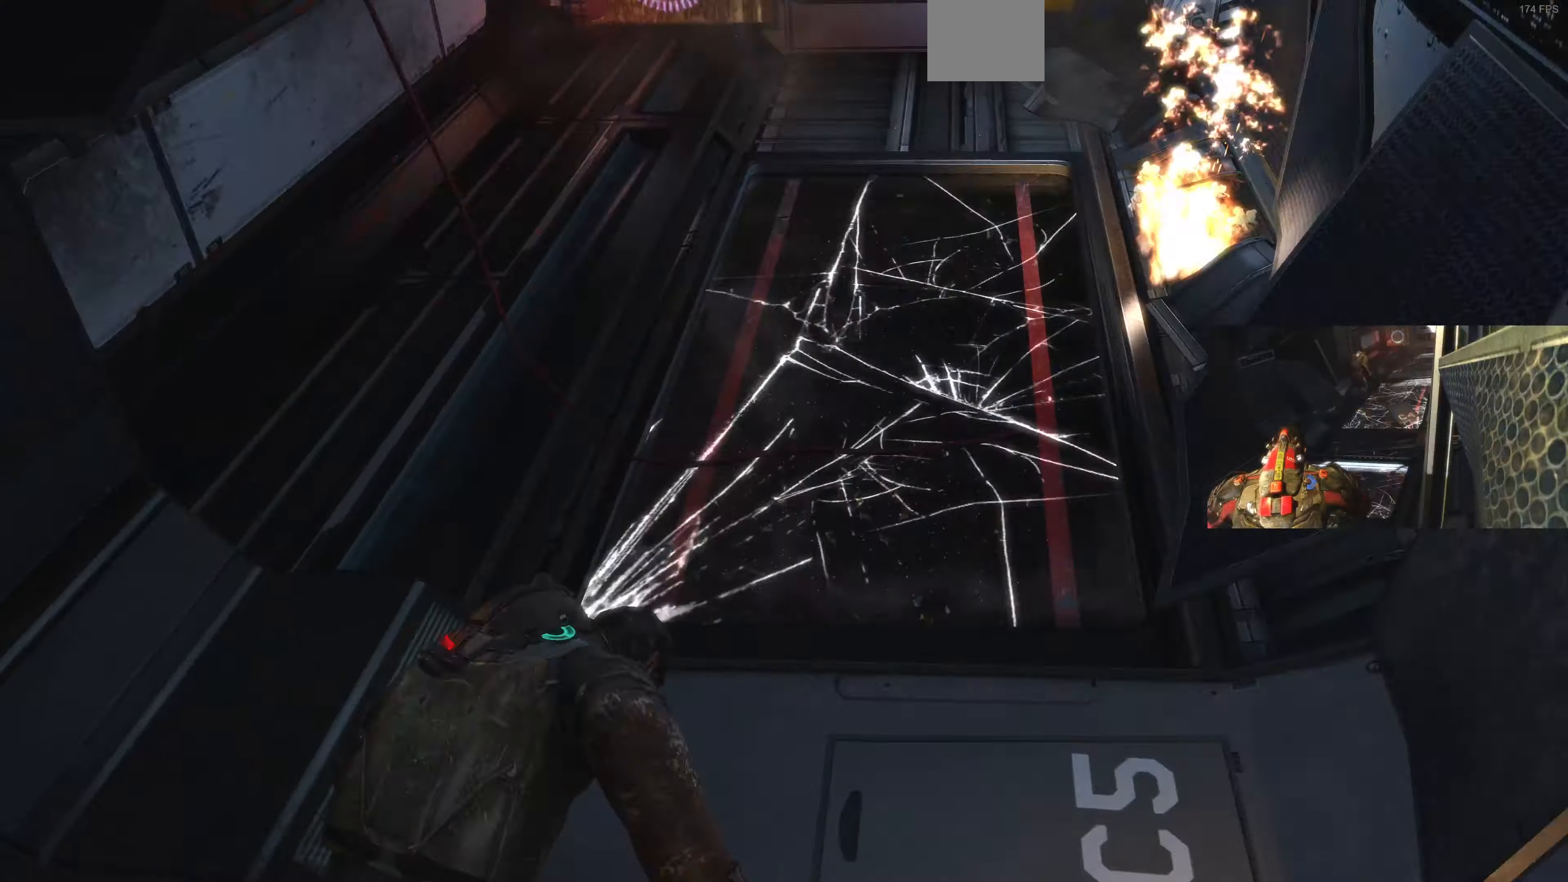
{"buttons": ["L1"], "left_stick": "up-left", "right_stick": "center", "events": [[134, "right_stick", "down-right"], [367, "left_stick", "up-left"], [434, "right_stick", "center"]]}
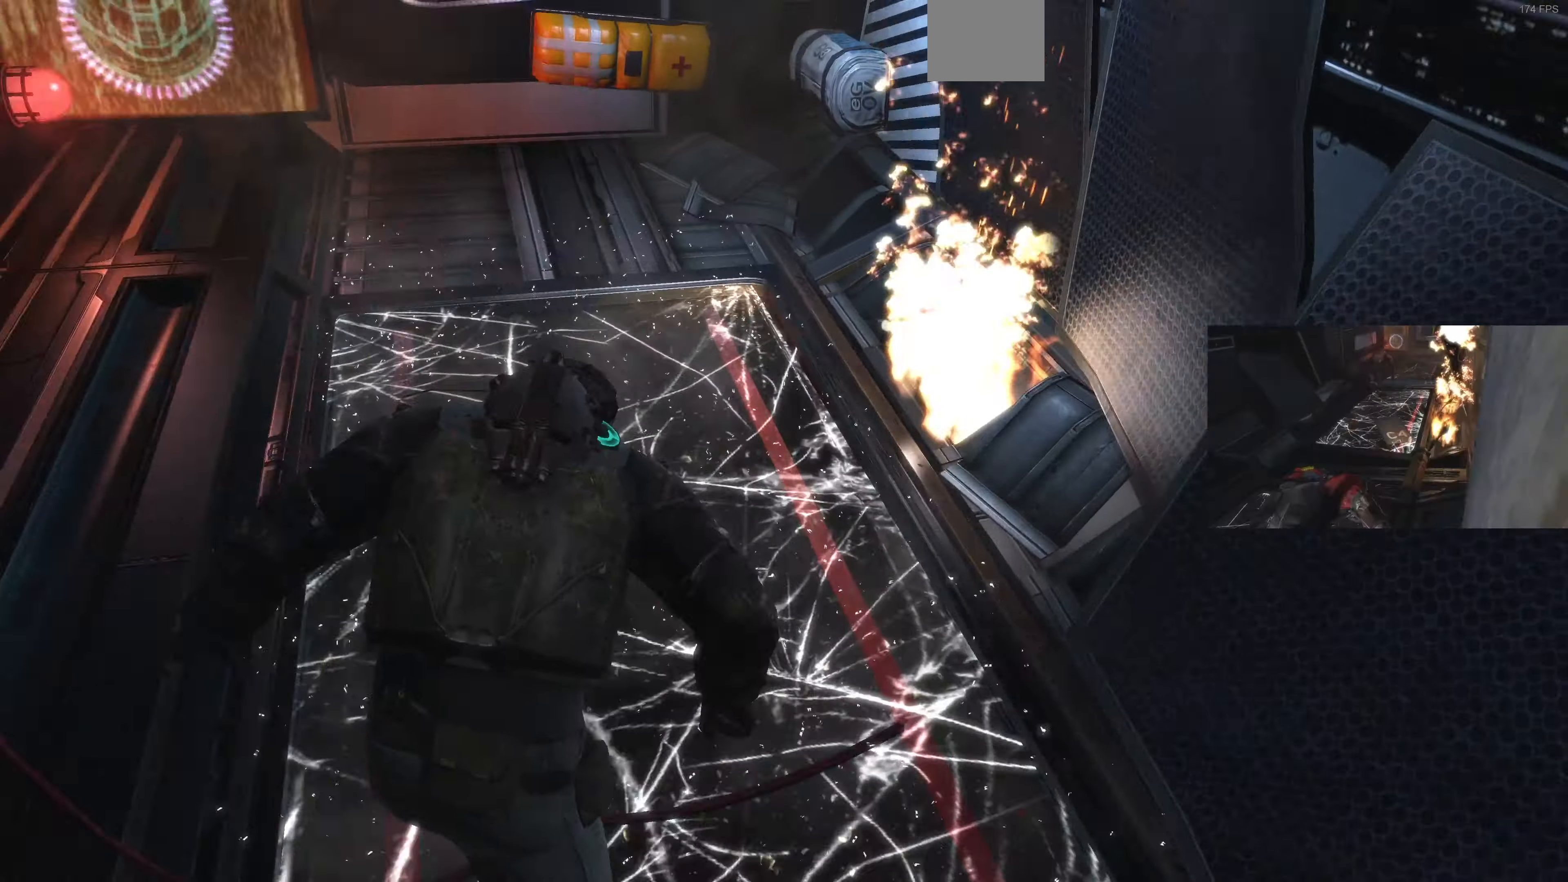
{"buttons": ["L1"], "left_stick": "up-left", "right_stick": "right", "events": [[134, "right_stick", "down-right"], [334, "right_stick", "center"], [434, "right_stick", "right"]]}
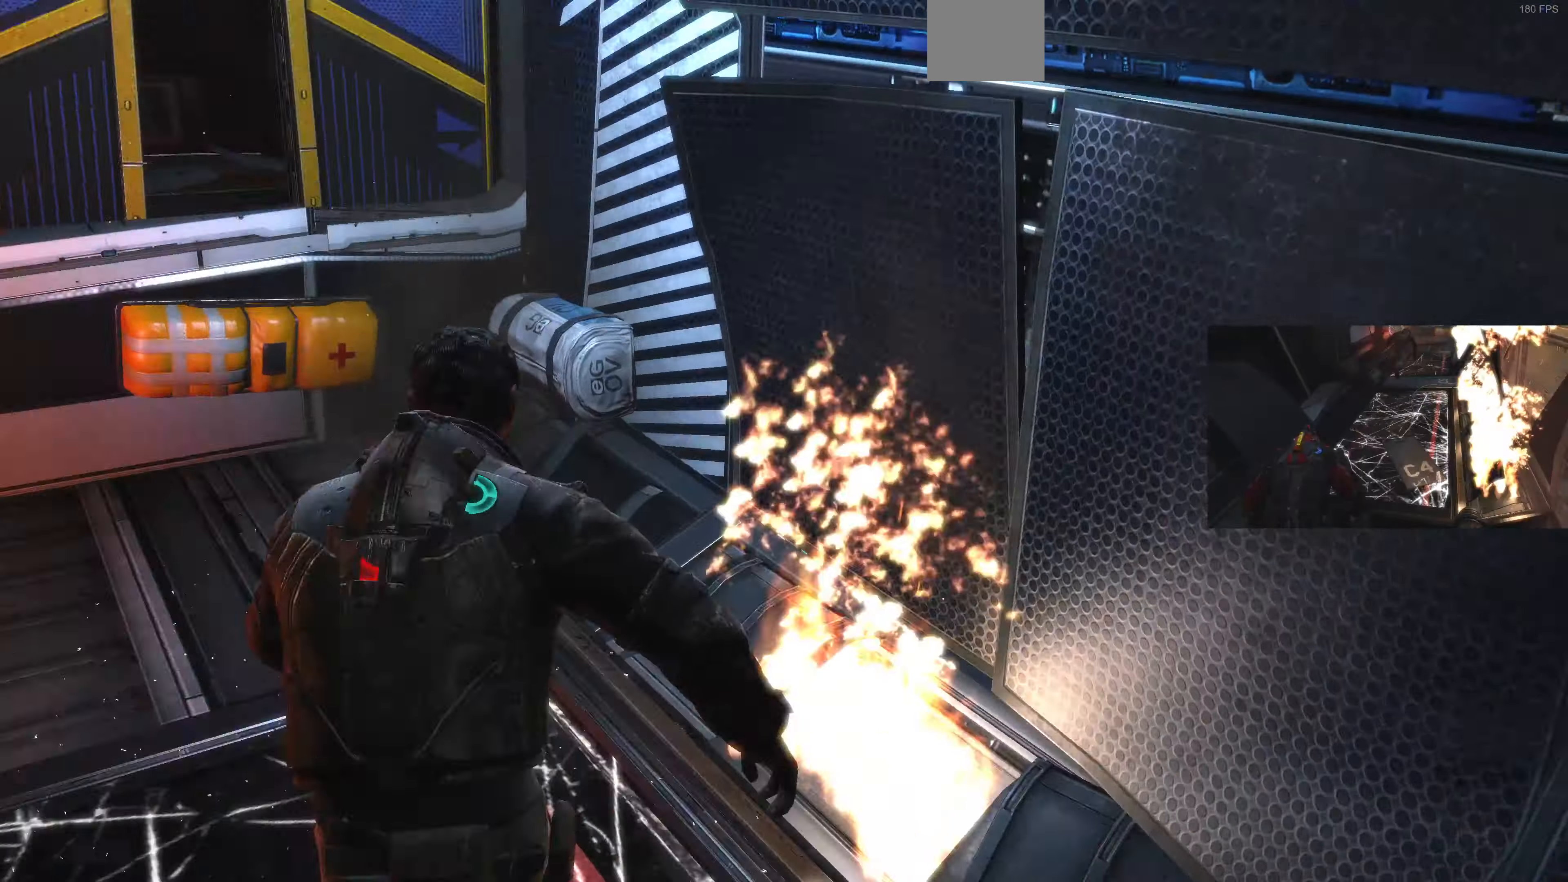
{"buttons": ["L1"], "left_stick": "left", "right_stick": "right", "events": [[34, "left_stick", "left"], [100, "right_stick", "center"], [167, "right_stick", "up-right"], [267, "right_stick", "center"], [434, "right_stick", "right"]]}
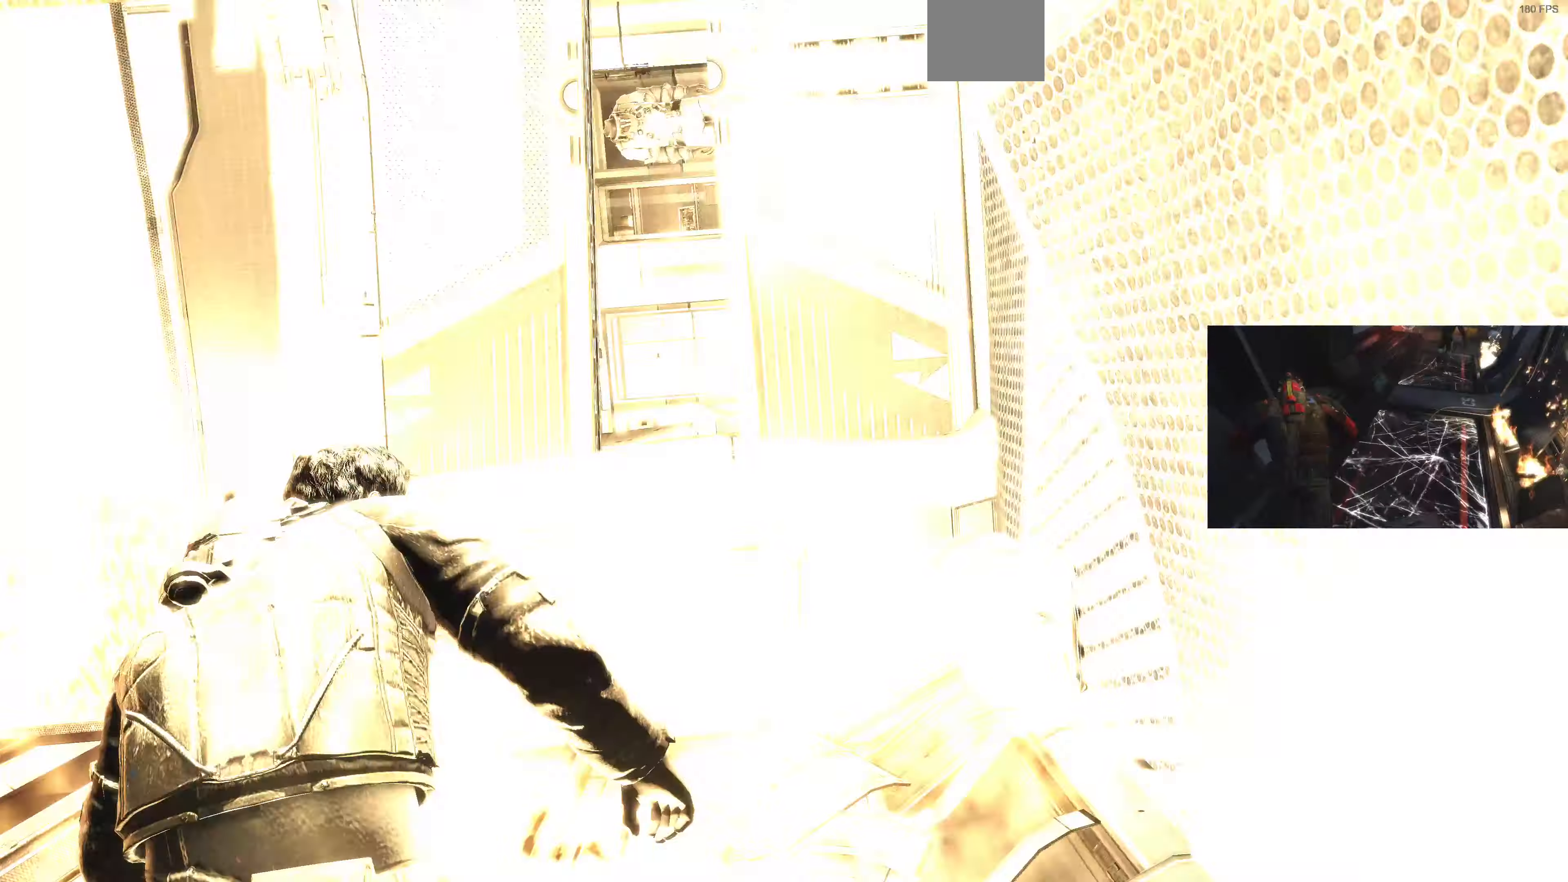
{"buttons": [], "left_stick": "center", "right_stick": "center", "events": [[67, "left_stick", "up-left"], [300, "right_stick", "center"], [334, "left_stick", "center"], [367, "L1", "up"]]}